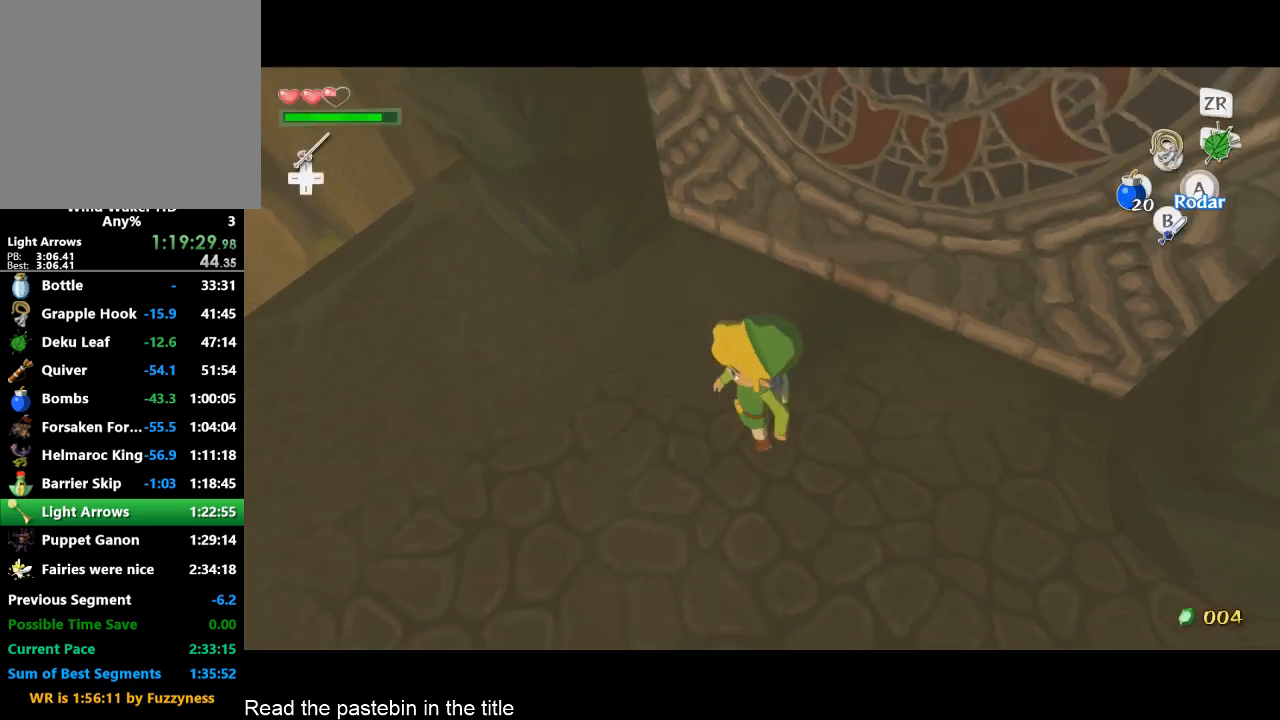
Gameplay with a controller (Nintendo layout); each line is a JSON object with the inputs held at the frame after it. "button_events" lists button changes between this image and that frame as [ms after this image, input, new state], when the widget could be followed in between (sticks are given only as held states). Not read: L3 R3.
{"buttons": [], "left_stick": "down", "right_stick": "center", "button_events": []}
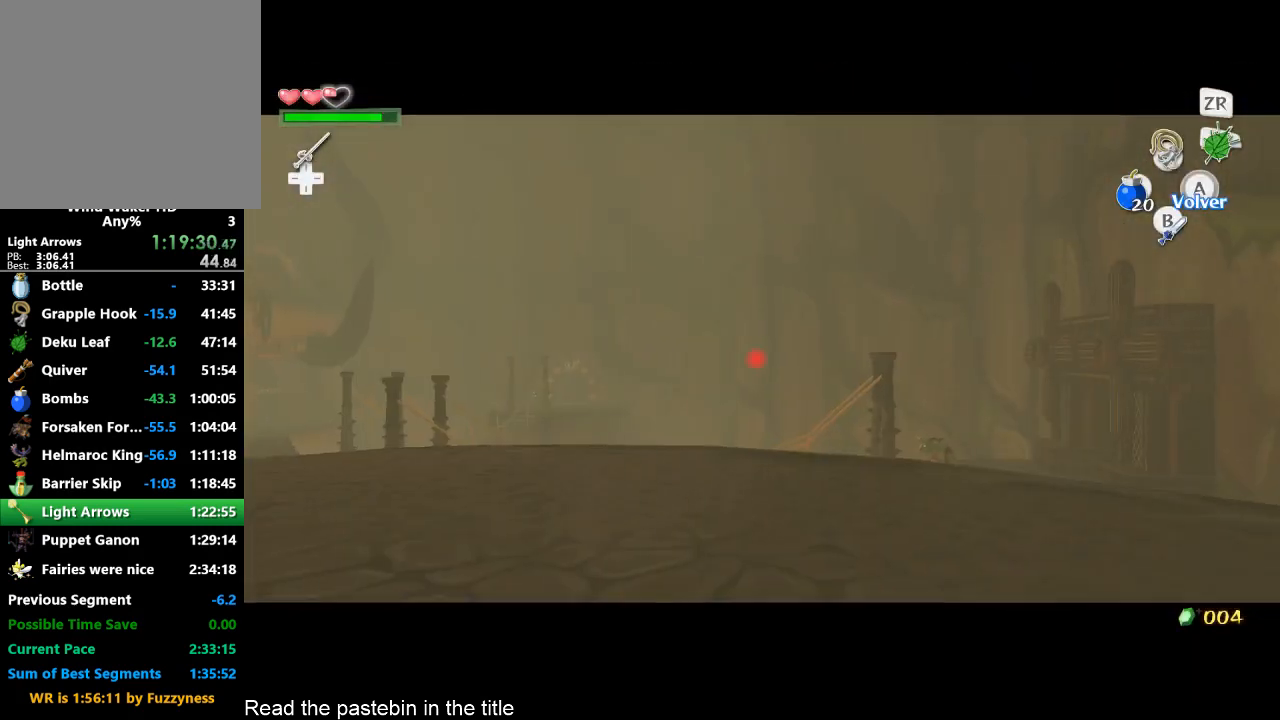
{"buttons": ["START"], "left_stick": "up", "right_stick": "center", "button_events": [[100, "START", "down"], [200, "START", "up"], [433, "START", "down"]]}
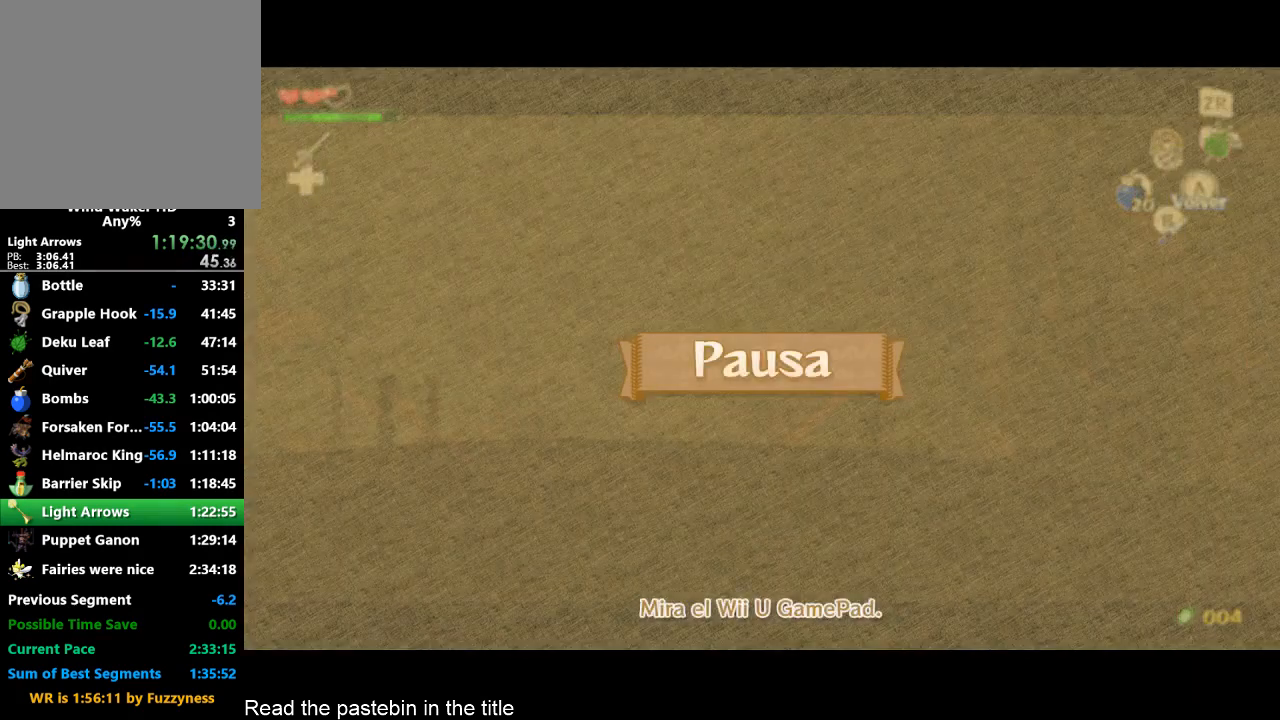
{"buttons": [], "left_stick": "up", "right_stick": "center", "button_events": [[33, "START", "up"]]}
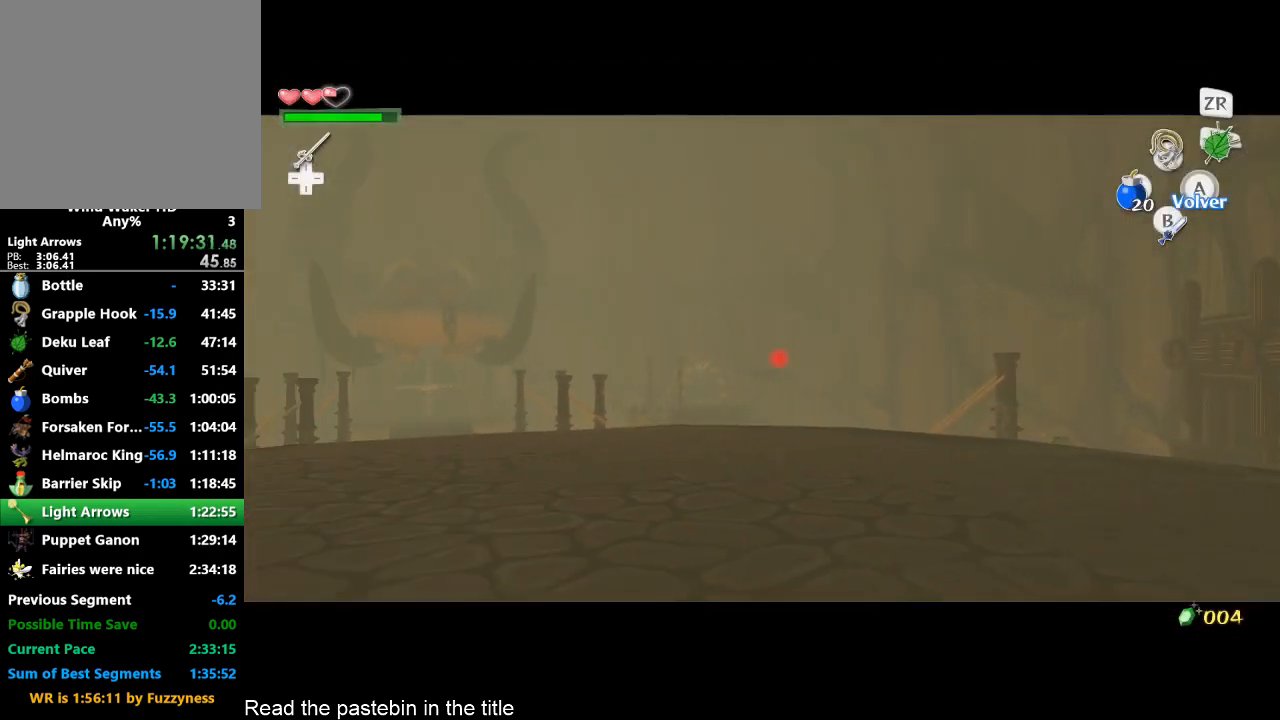
{"buttons": [], "left_stick": "center", "right_stick": "center", "button_events": []}
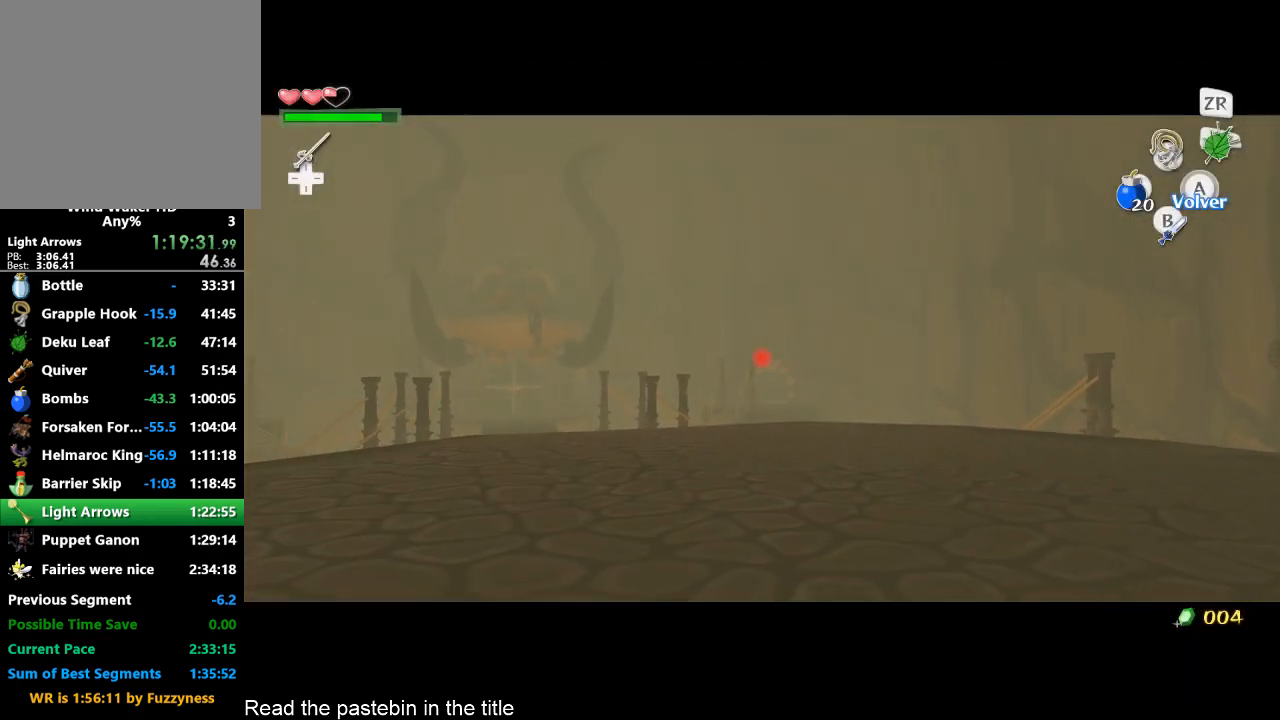
{"buttons": [], "left_stick": "up", "right_stick": "center", "button_events": []}
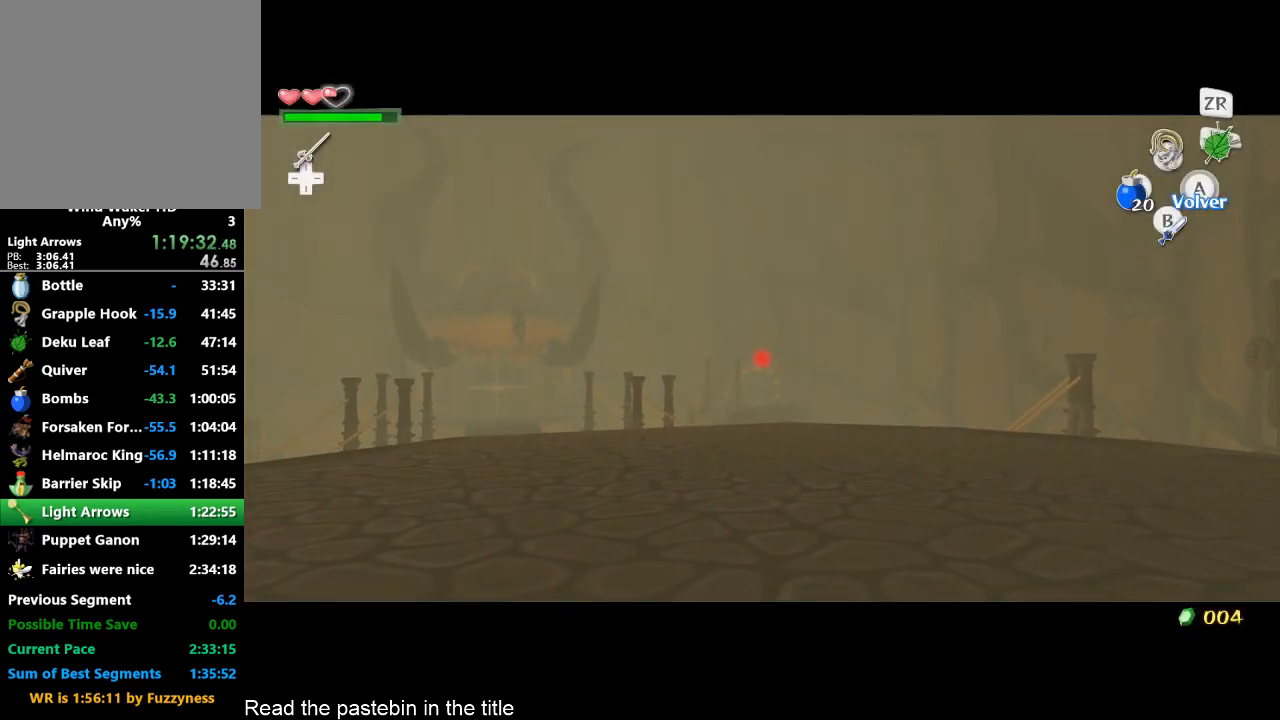
{"buttons": ["L2"], "left_stick": "up", "right_stick": "center", "button_events": [[233, "L2", "down"], [367, "B", "down"], [500, "B", "up"]]}
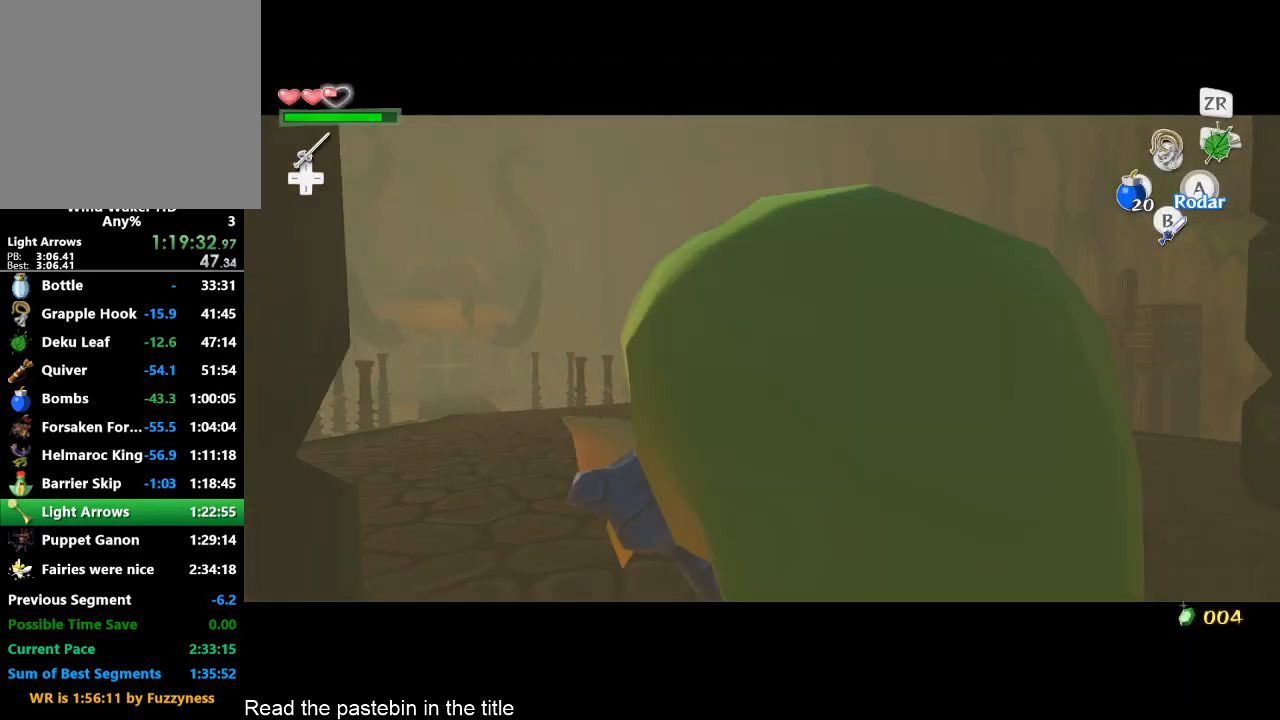
{"buttons": ["L2"], "left_stick": "up", "right_stick": "center", "button_events": []}
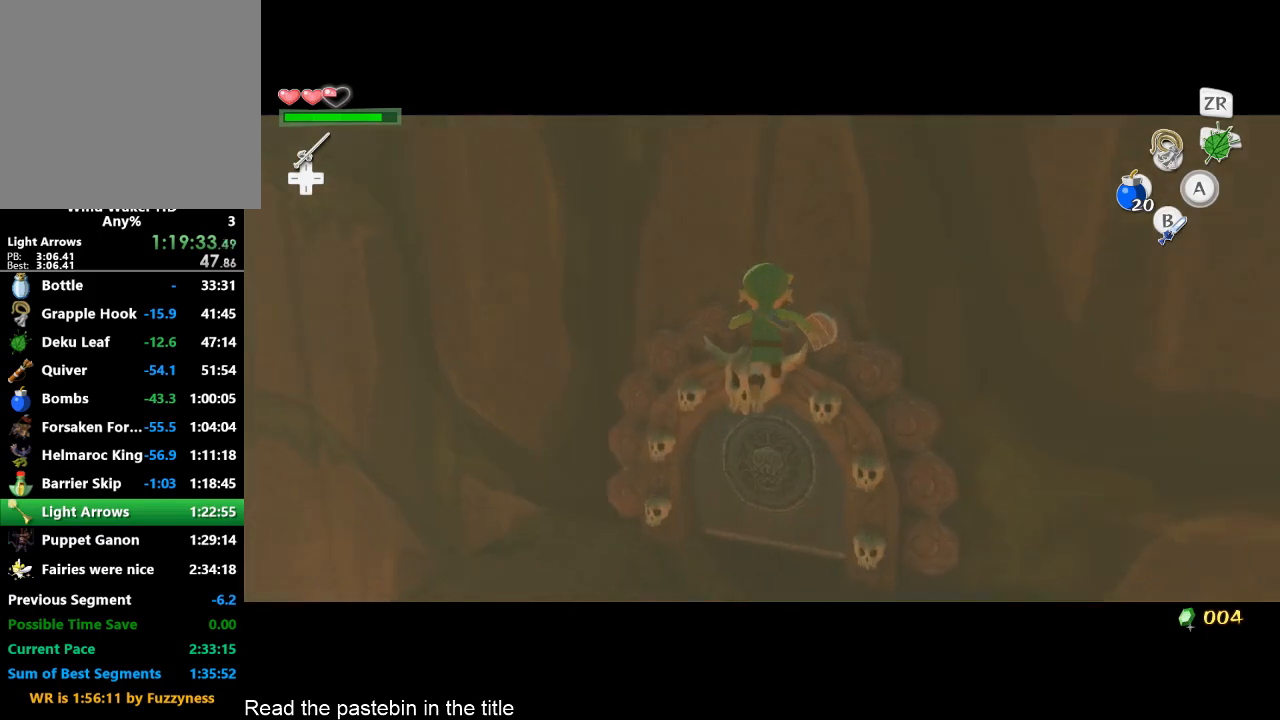
{"buttons": [], "left_stick": "center", "right_stick": "right", "button_events": [[400, "L2", "up"]]}
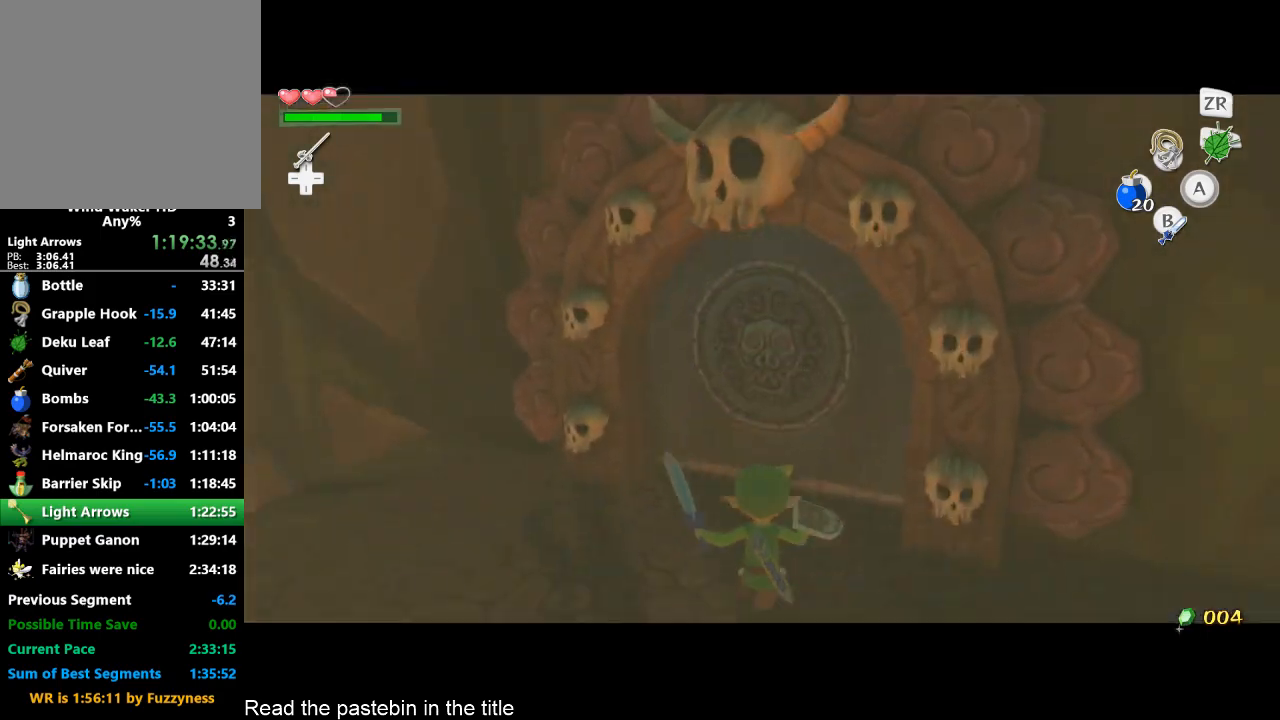
{"buttons": ["L2"], "left_stick": "left", "right_stick": "right", "button_events": [[500, "L2", "down"]]}
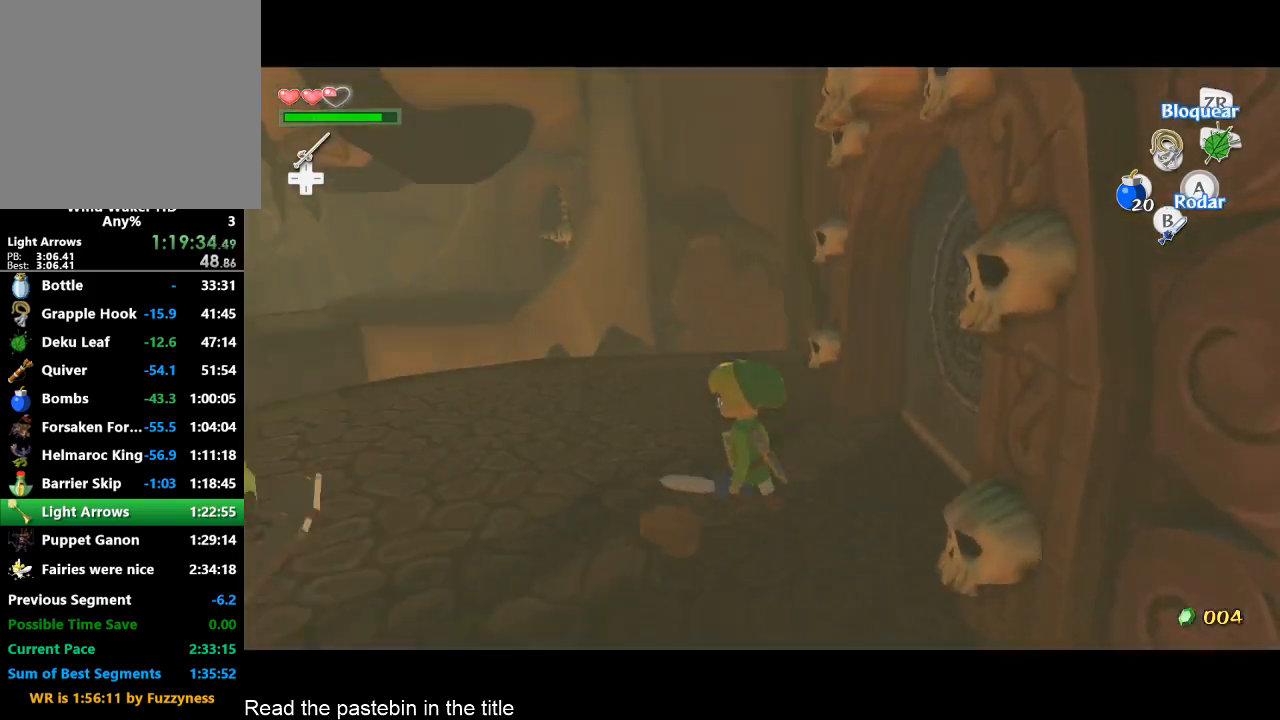
{"buttons": ["L2"], "left_stick": "up-right", "right_stick": "down-right", "button_events": [[67, "A", "down"], [200, "A", "up"]]}
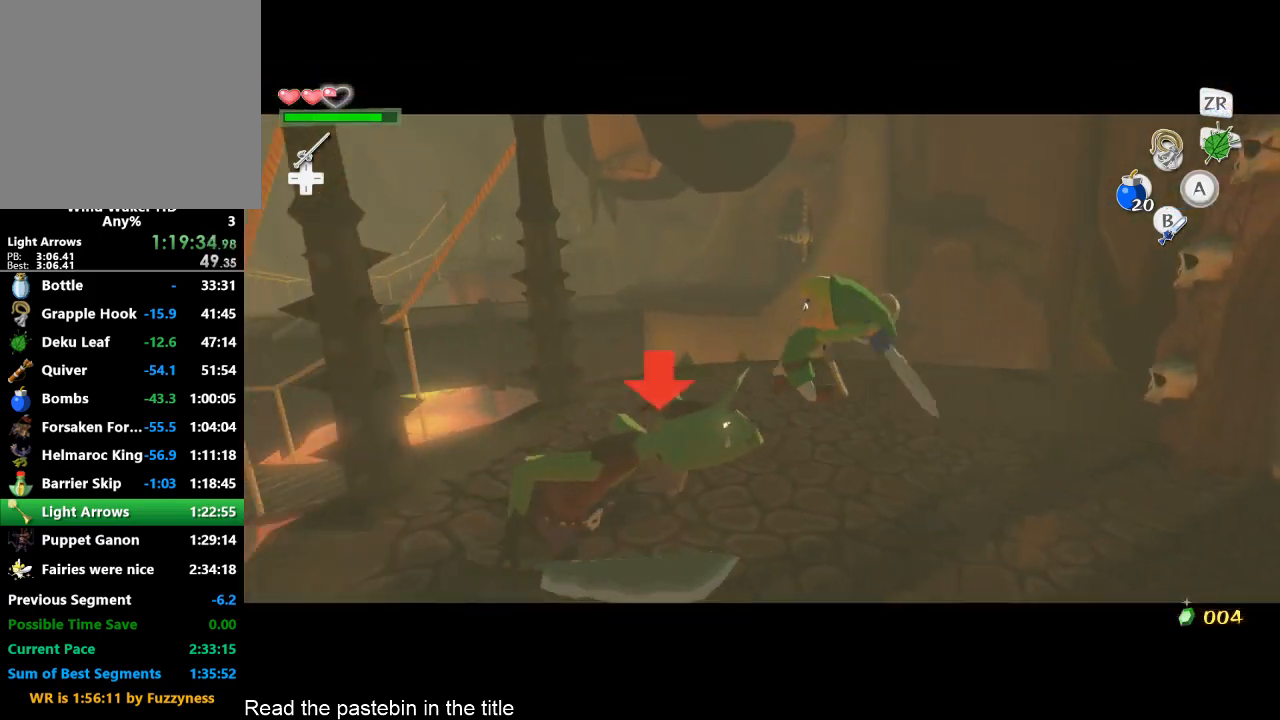
{"buttons": [], "left_stick": "center", "right_stick": "right", "button_events": [[400, "L2", "up"]]}
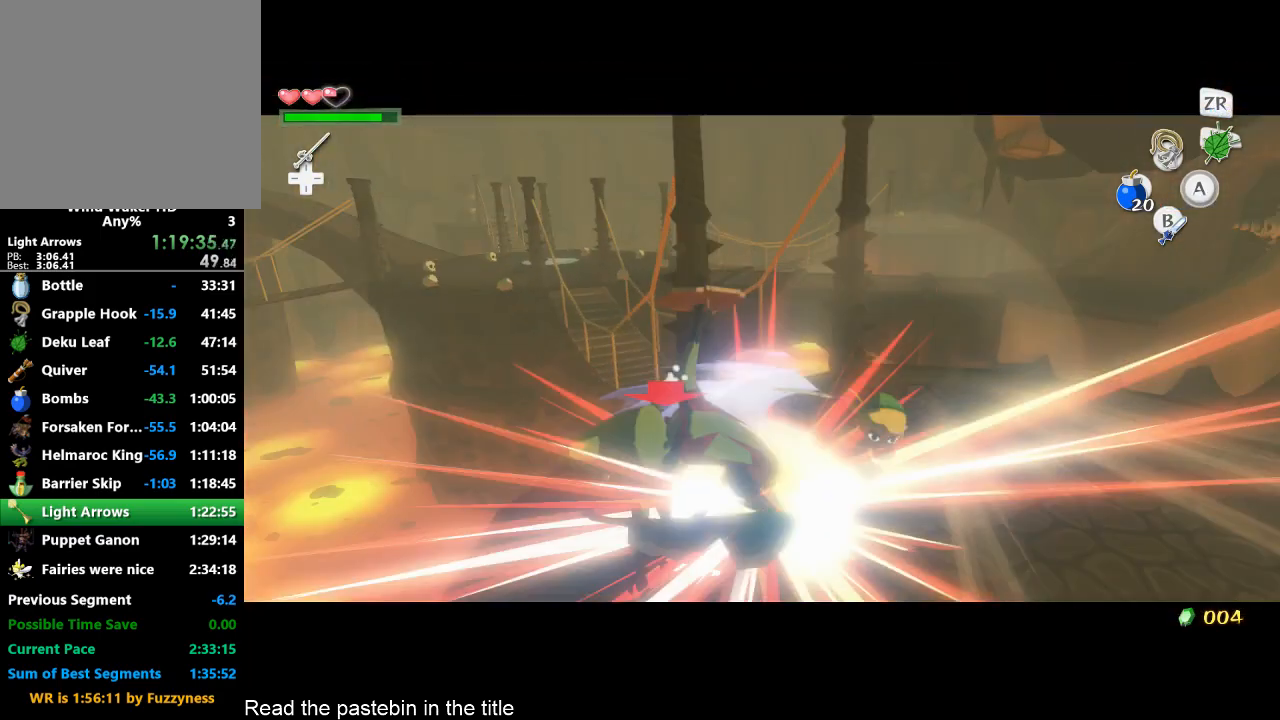
{"buttons": [], "left_stick": "up", "right_stick": "center", "button_events": []}
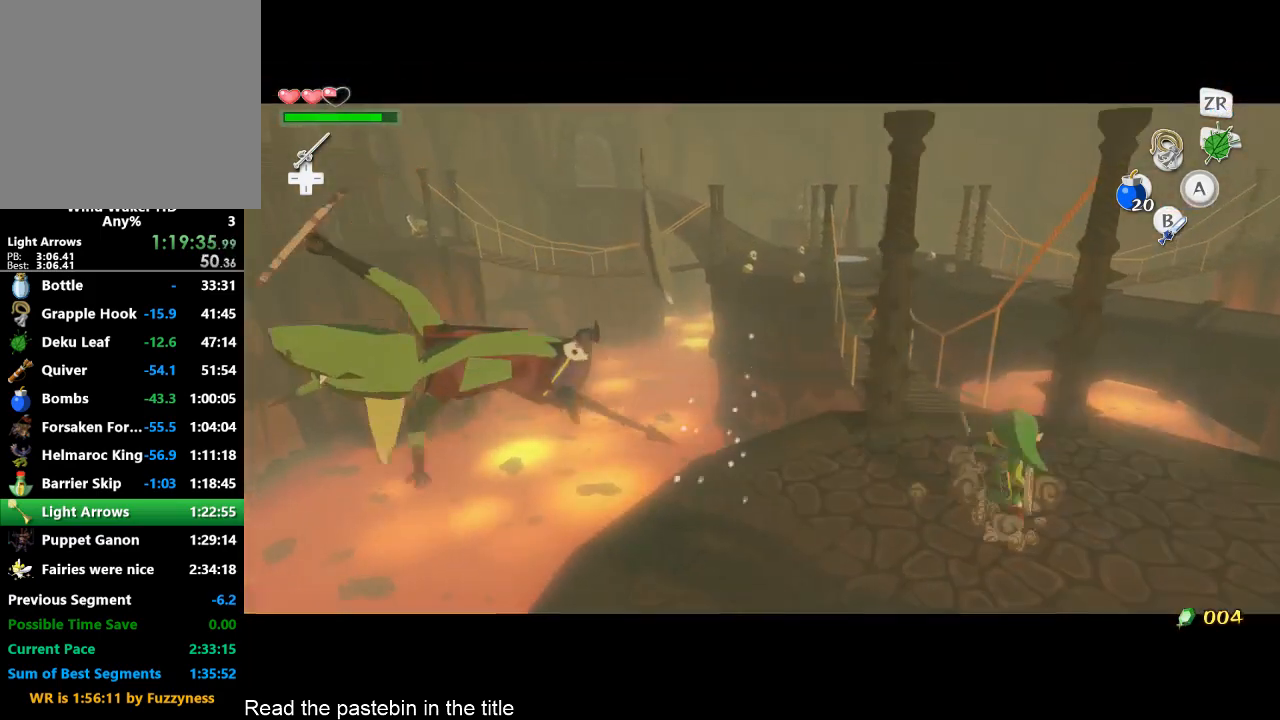
{"buttons": [], "left_stick": "up", "right_stick": "right", "button_events": []}
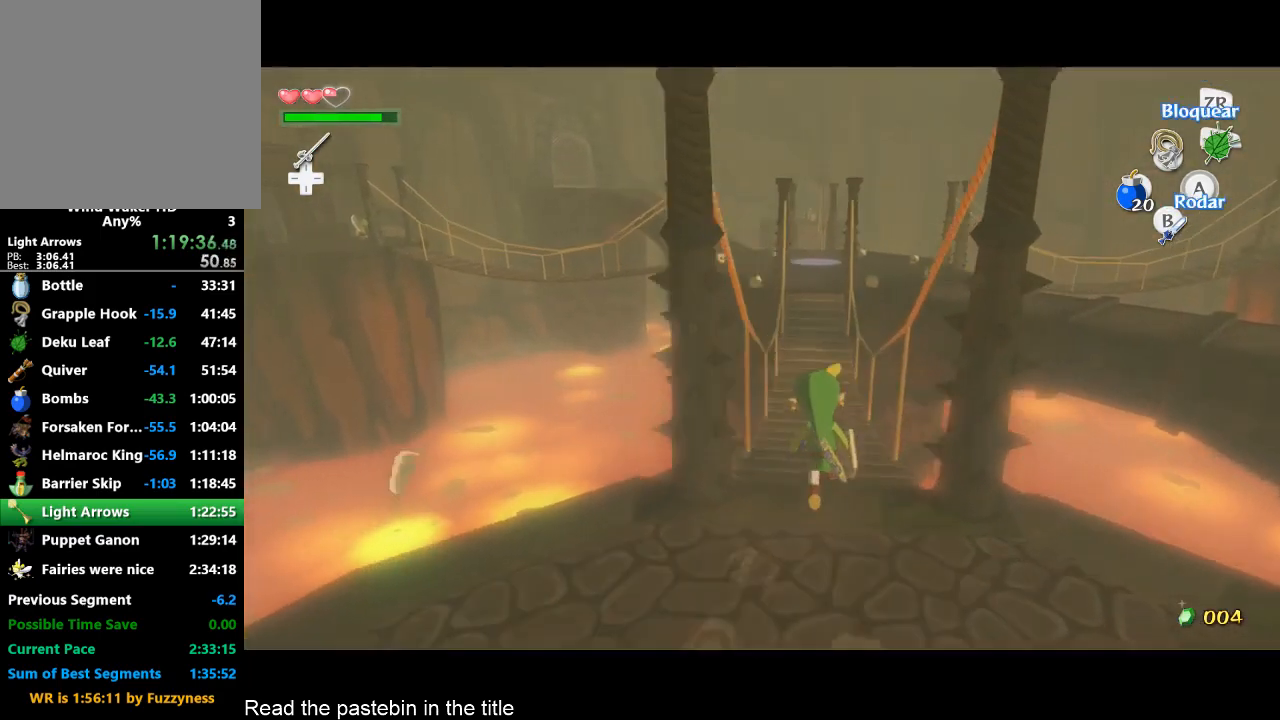
{"buttons": [], "left_stick": "up", "right_stick": "center", "button_events": [[200, "A", "down"], [333, "A", "up"]]}
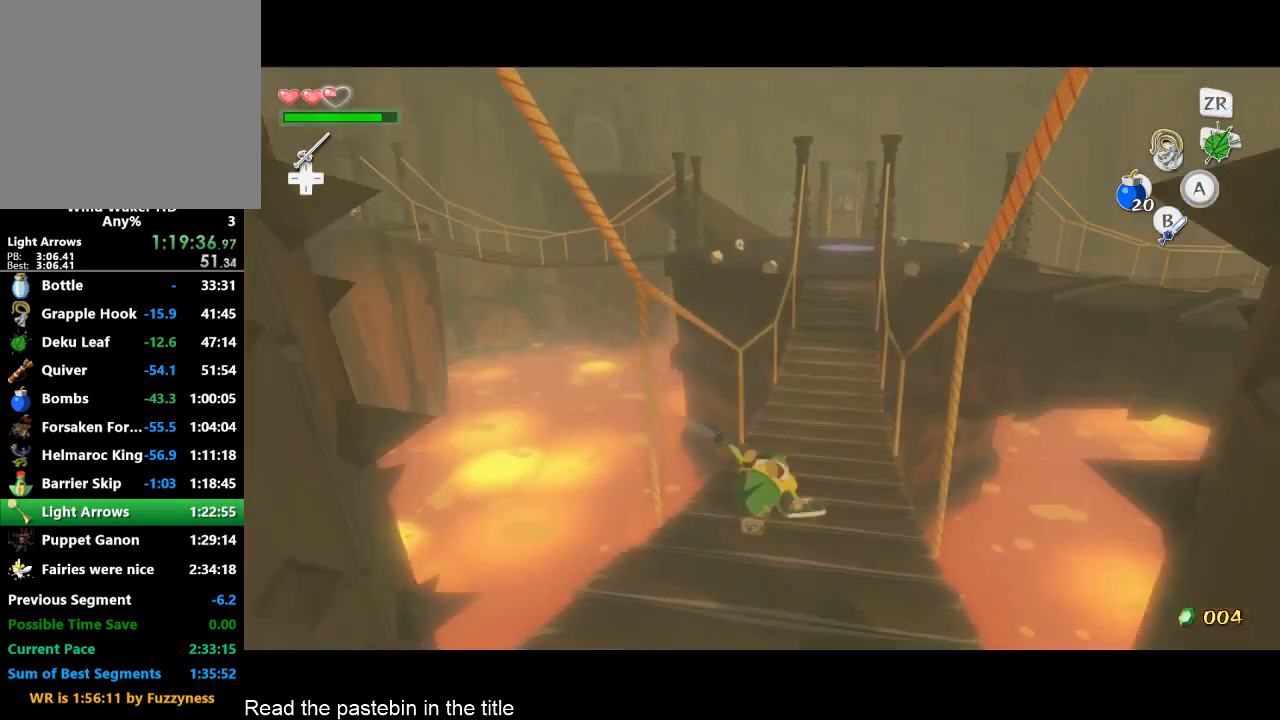
{"buttons": [], "left_stick": "up", "right_stick": "center", "button_events": [[267, "A", "down"], [400, "A", "up"]]}
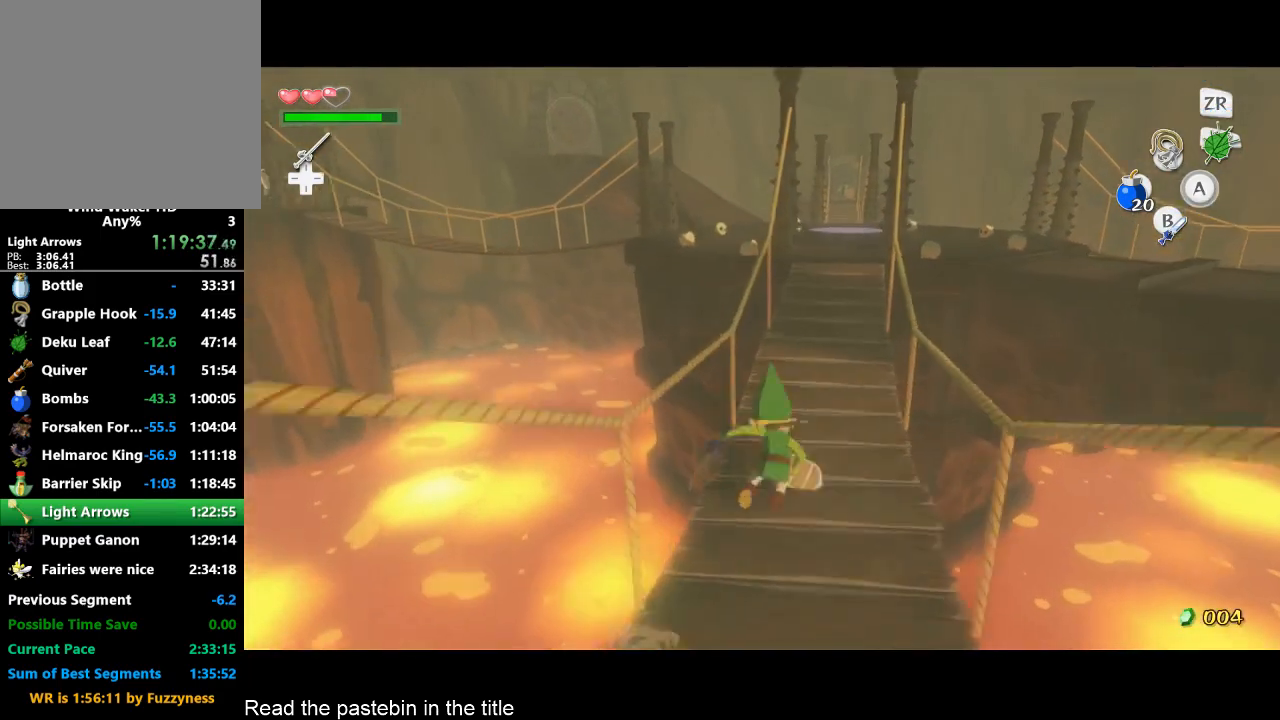
{"buttons": [], "left_stick": "up", "right_stick": "center", "button_events": [[333, "A", "down"], [500, "A", "up"]]}
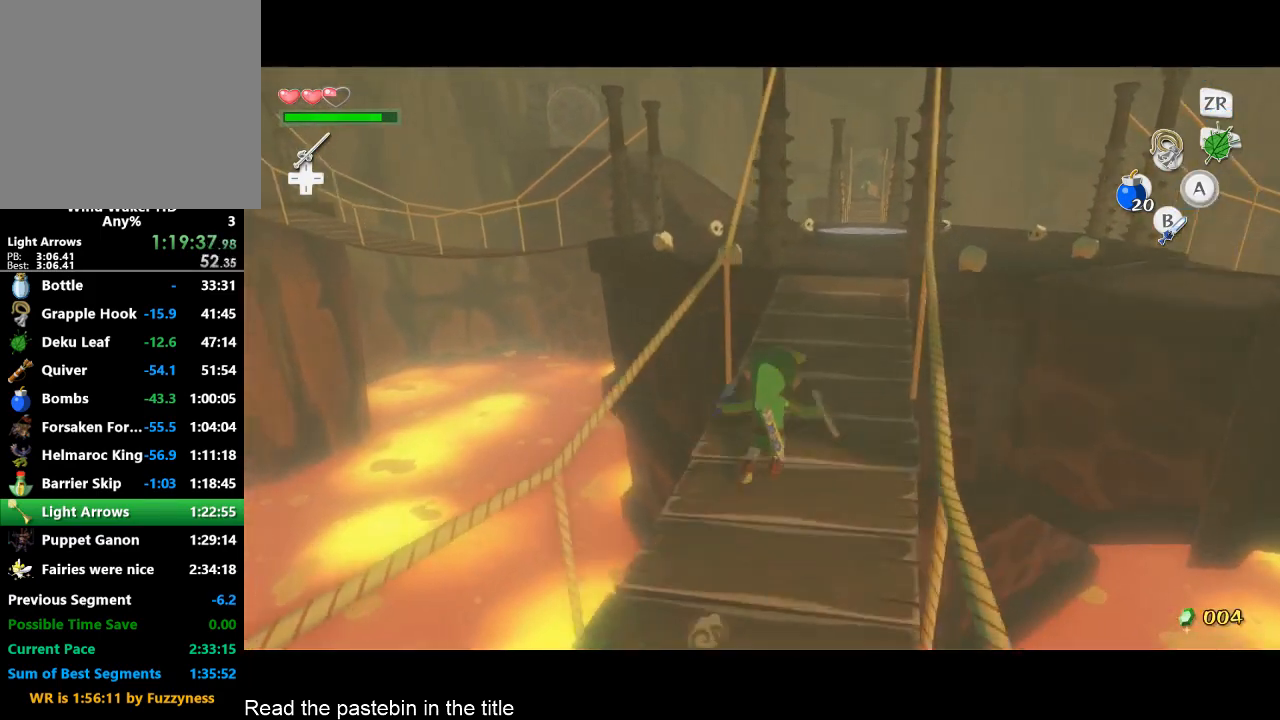
{"buttons": ["A"], "left_stick": "up", "right_stick": "right", "button_events": [[400, "A", "down"]]}
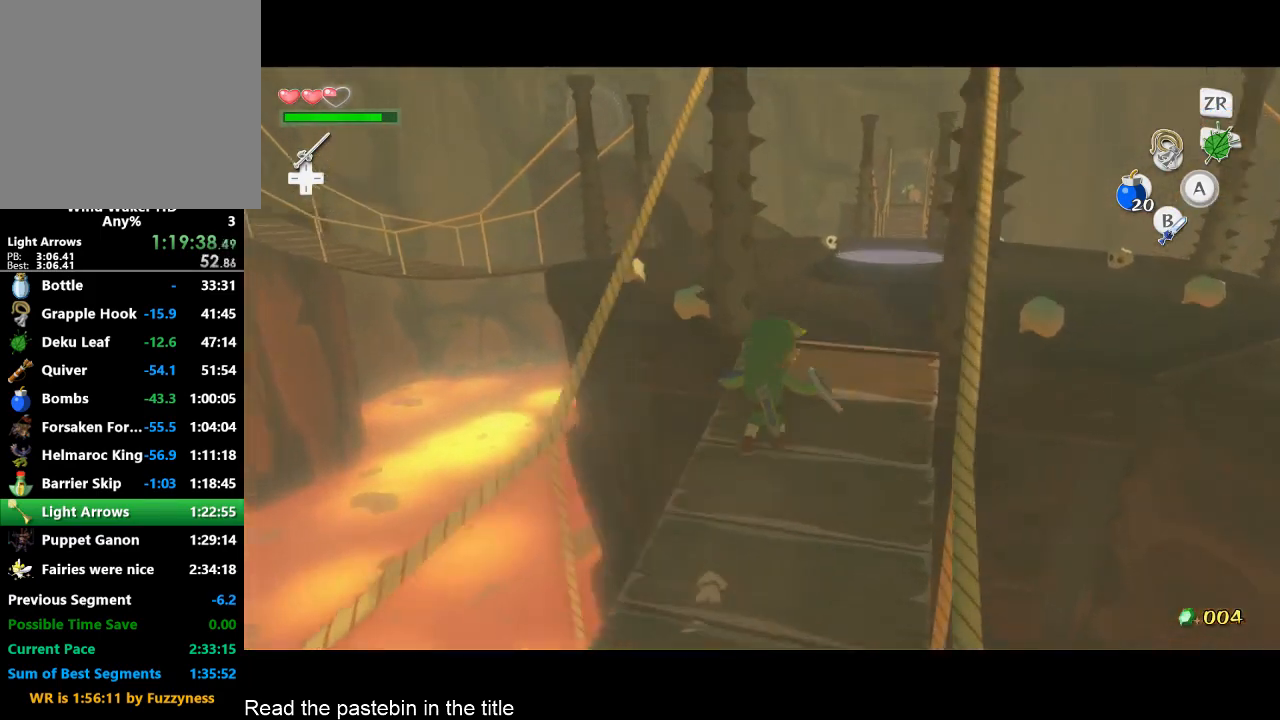
{"buttons": ["A"], "left_stick": "up", "right_stick": "center", "button_events": [[67, "A", "up"], [433, "A", "down"]]}
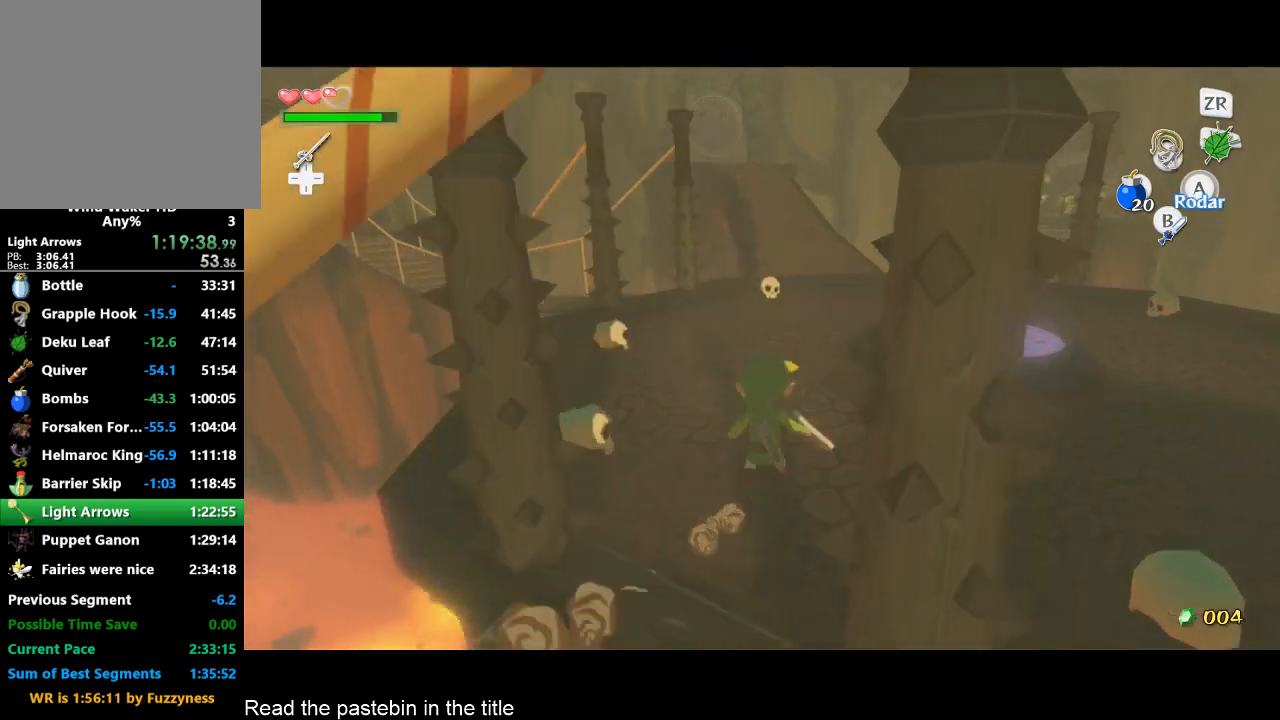
{"buttons": ["A"], "left_stick": "up", "right_stick": "center", "button_events": [[133, "A", "up"], [500, "A", "down"]]}
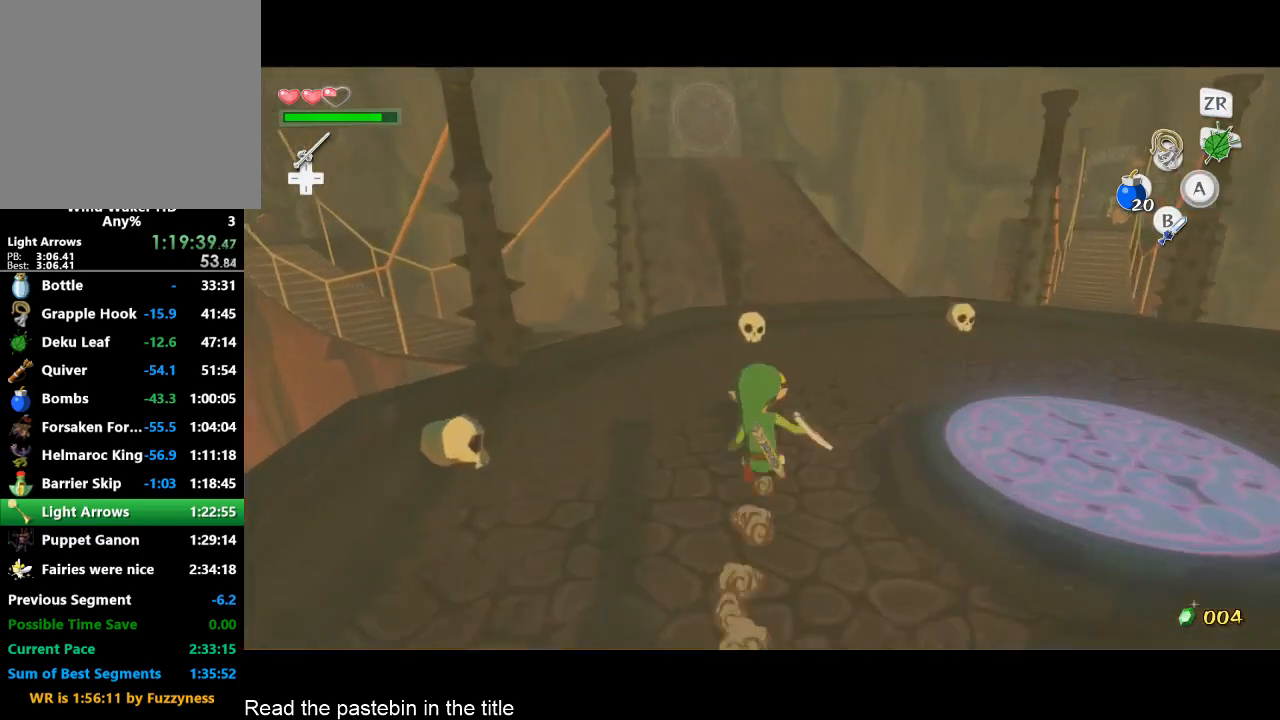
{"buttons": [], "left_stick": "up", "right_stick": "center", "button_events": [[167, "A", "up"]]}
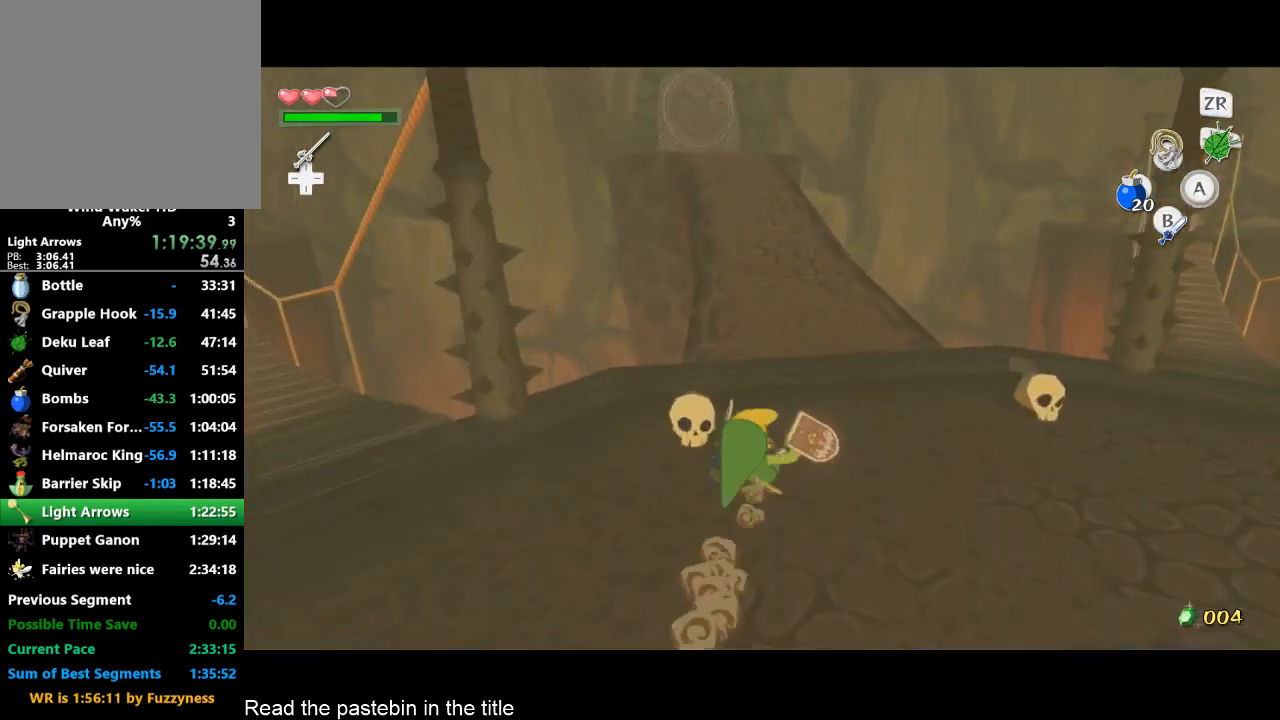
{"buttons": [], "left_stick": "up", "right_stick": "center", "button_events": [[100, "A", "down"], [233, "A", "up"]]}
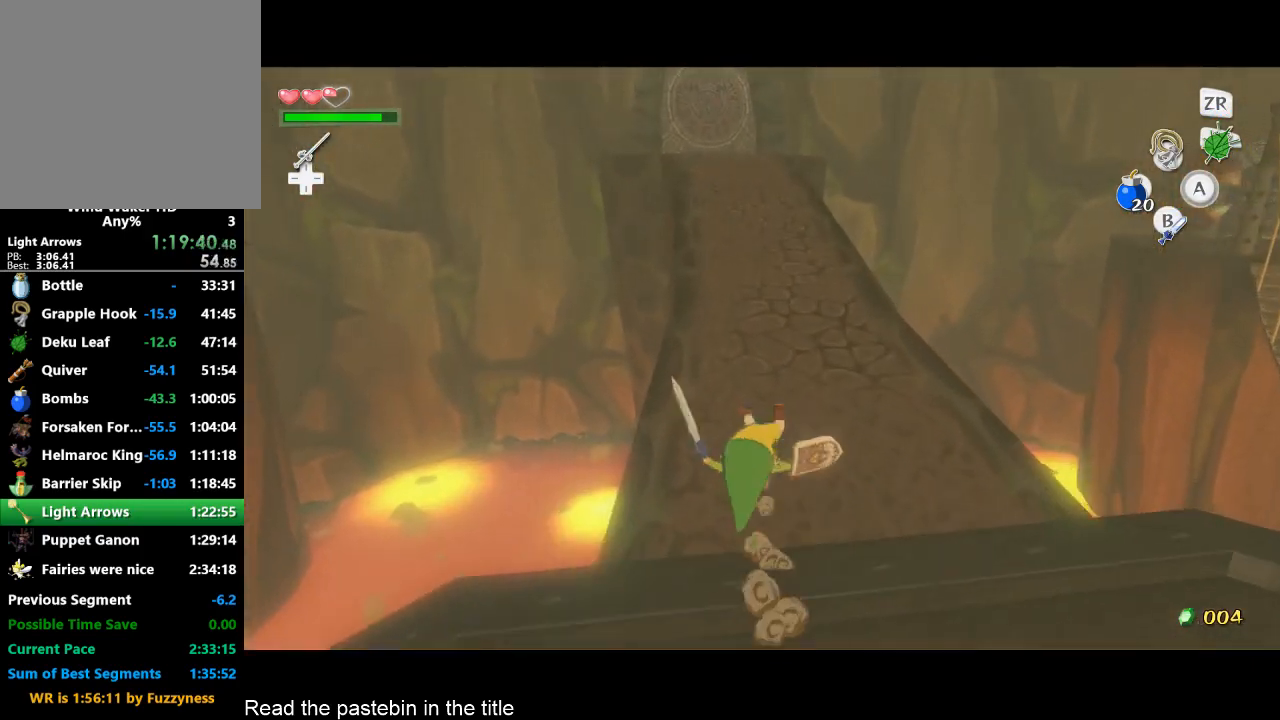
{"buttons": [], "left_stick": "up", "right_stick": "center", "button_events": [[133, "A", "down"], [300, "A", "up"]]}
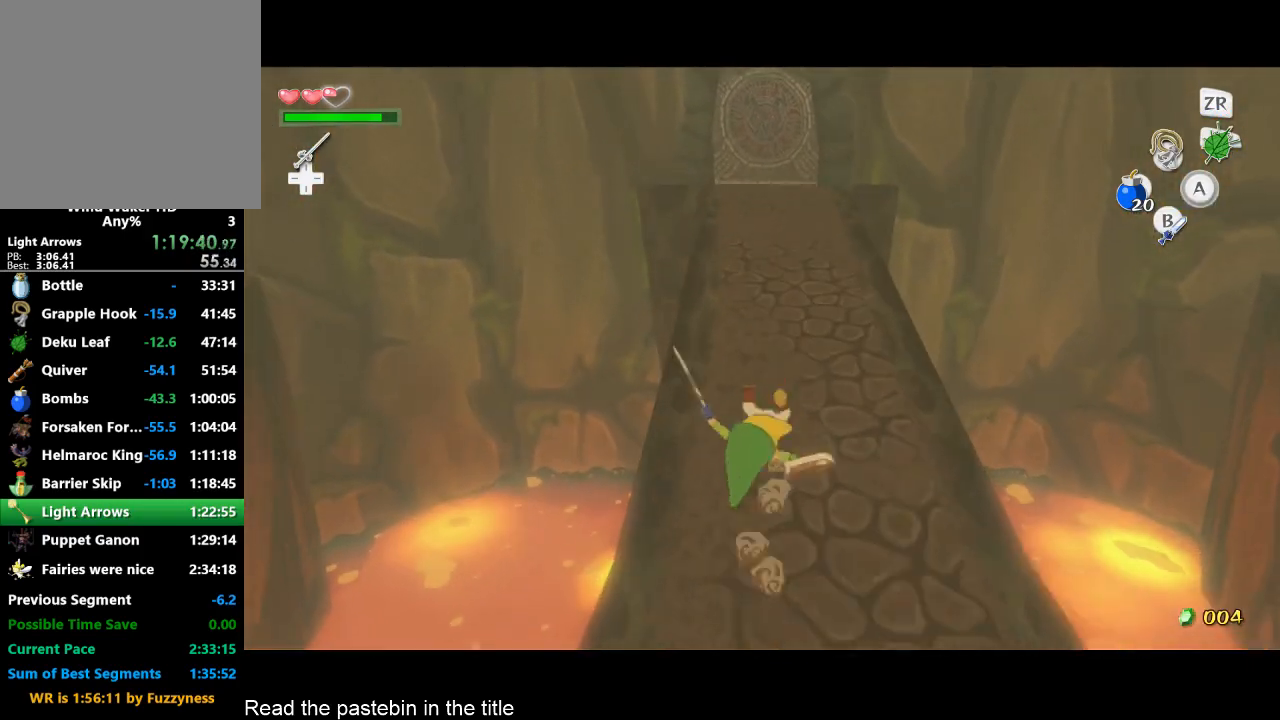
{"buttons": [], "left_stick": "up", "right_stick": "center", "button_events": [[267, "A", "down"], [367, "A", "up"]]}
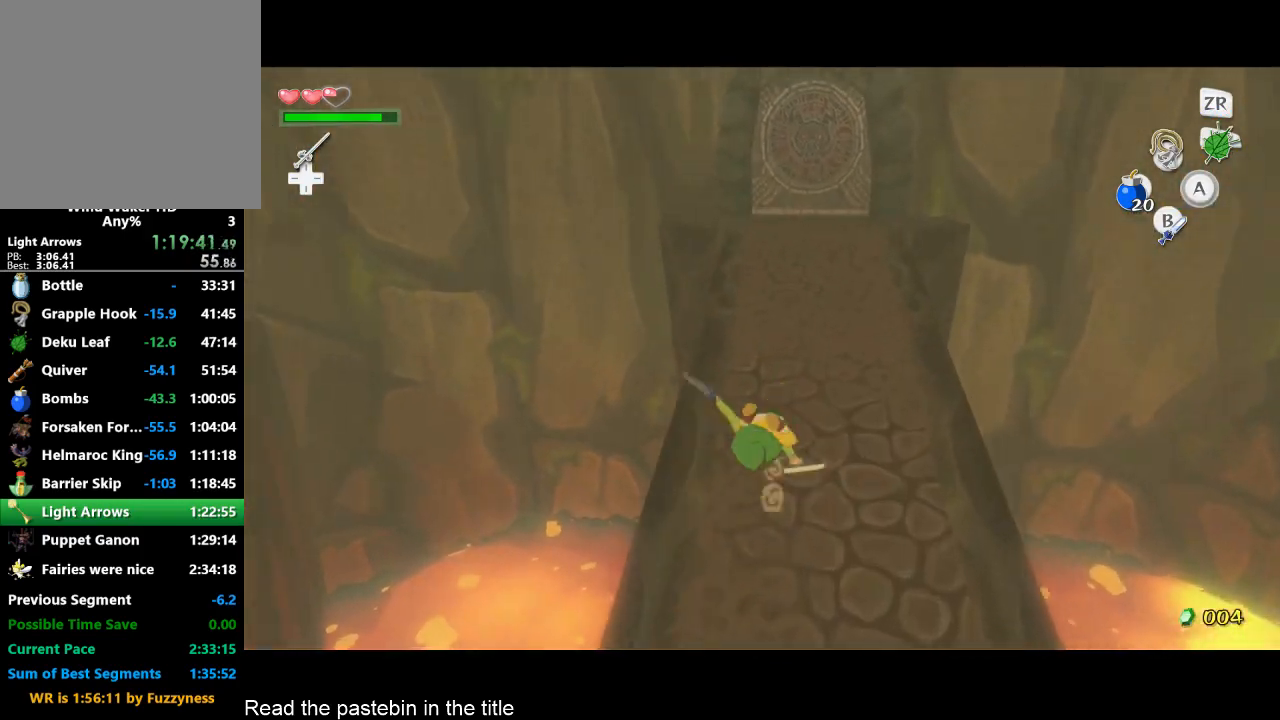
{"buttons": [], "left_stick": "up", "right_stick": "center", "button_events": [[300, "A", "down"], [467, "A", "up"]]}
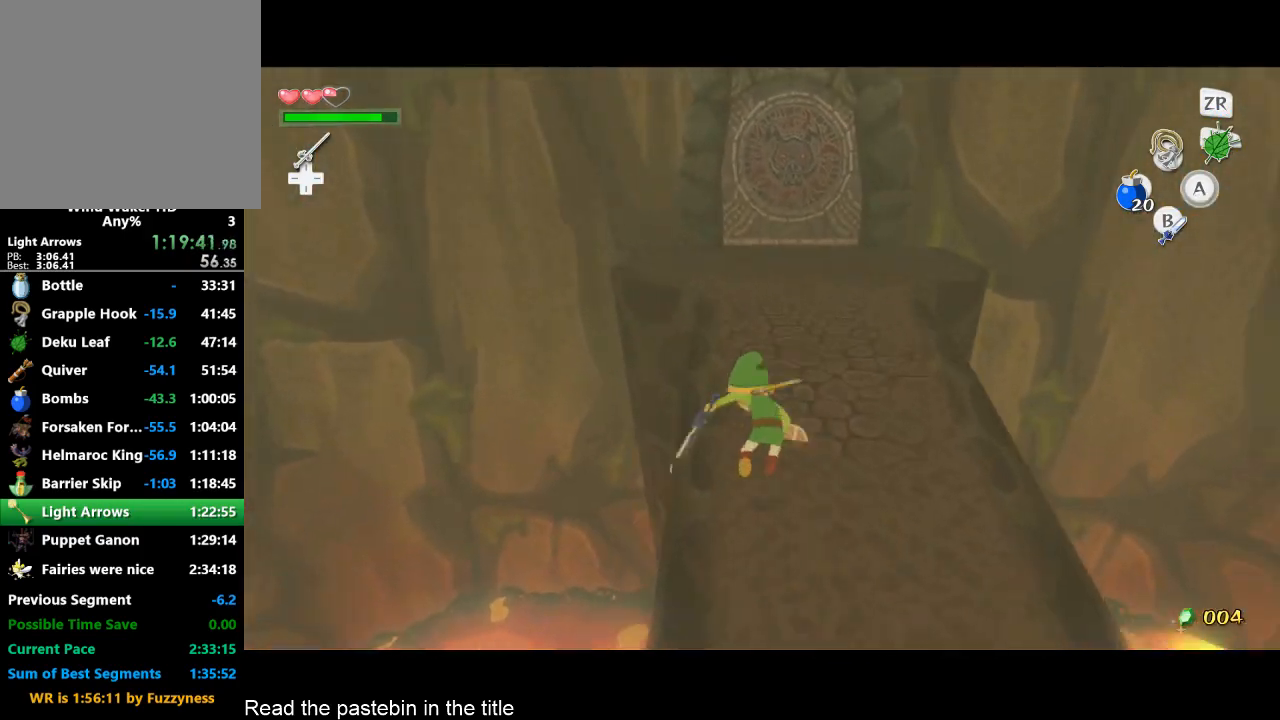
{"buttons": [], "left_stick": "up", "right_stick": "left", "button_events": [[300, "A", "down"], [467, "A", "up"]]}
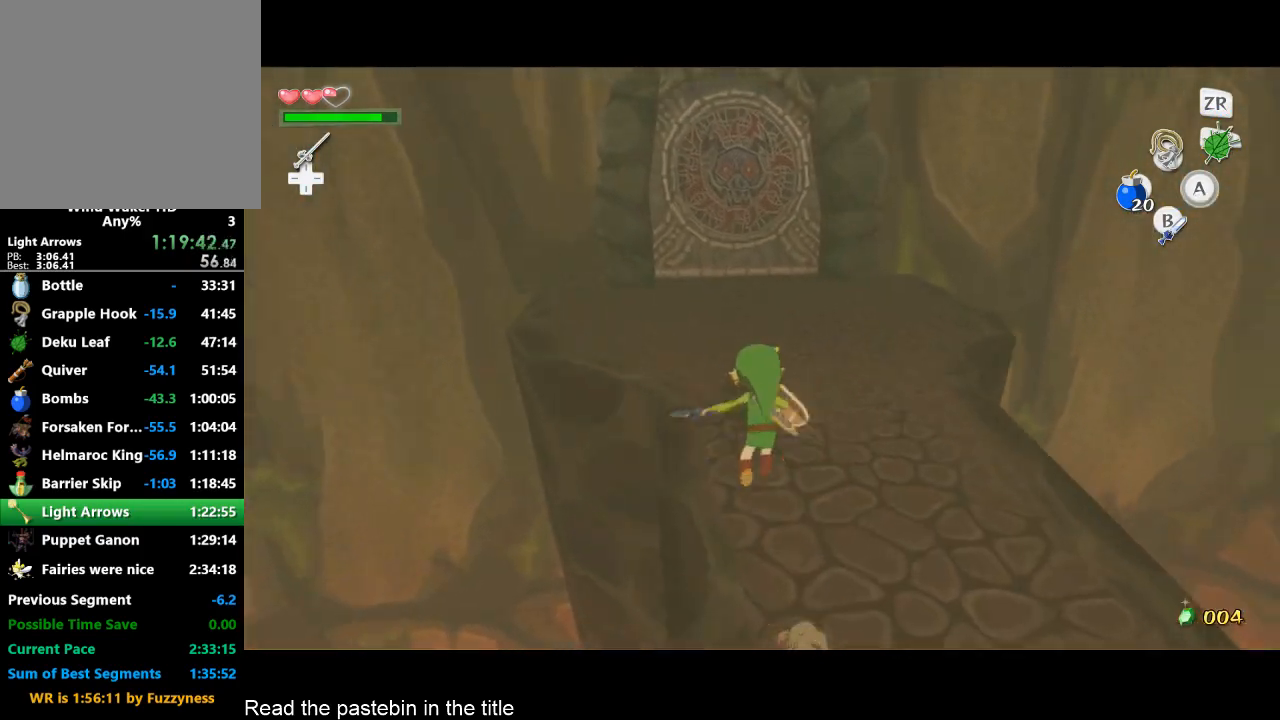
{"buttons": [], "left_stick": "up", "right_stick": "center", "button_events": []}
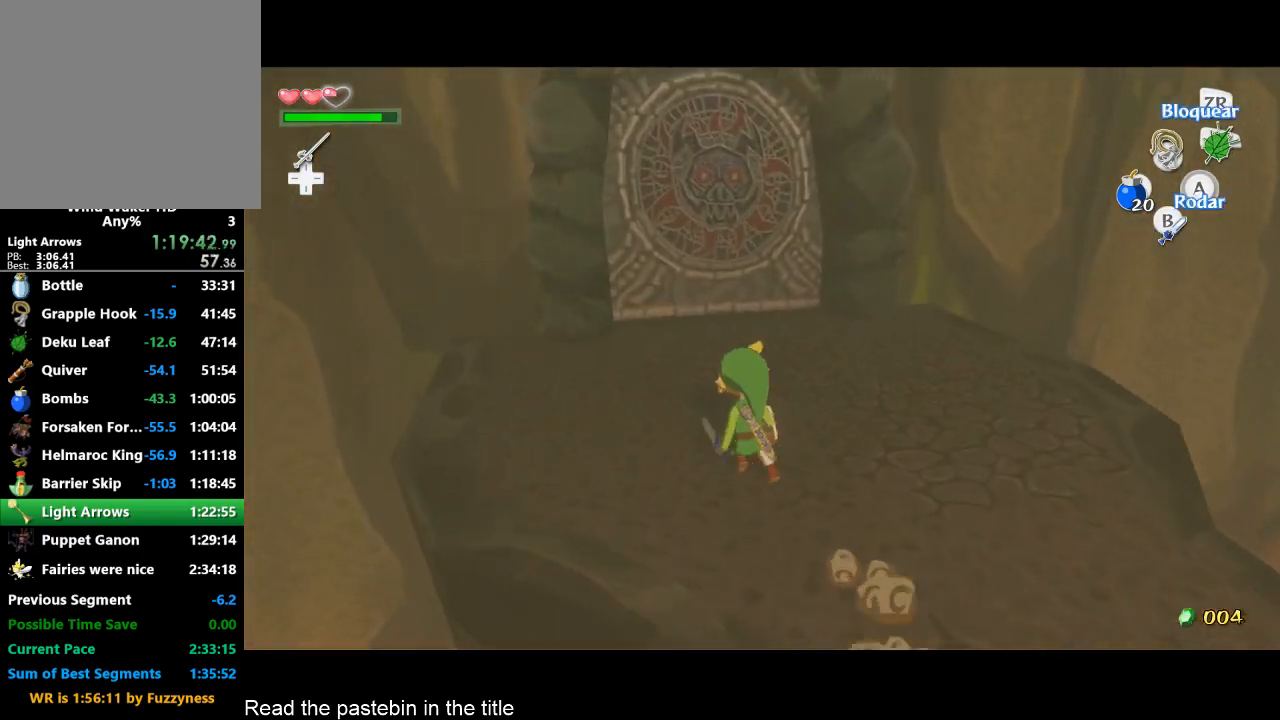
{"buttons": [], "left_stick": "down", "right_stick": "center", "button_events": []}